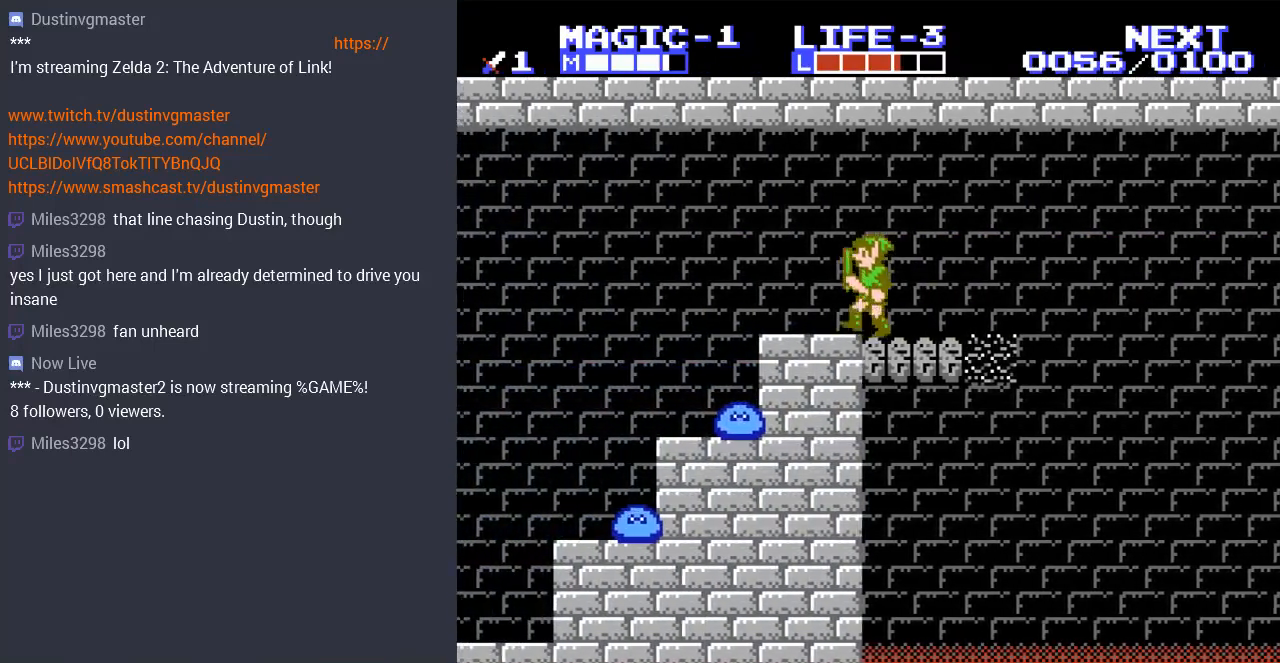
Gameplay with a controller (Nintendo layout); each line is a JSON object with the inputs held at the frame after it. "events" lists button and stick changes between this image and that frame as [ms after this image, input, new state], when the widget could be followed in between. Not read: L3 R3.
{"buttons": ["A", "DPAD_LEFT"], "events": [[433, "A", "down"]]}
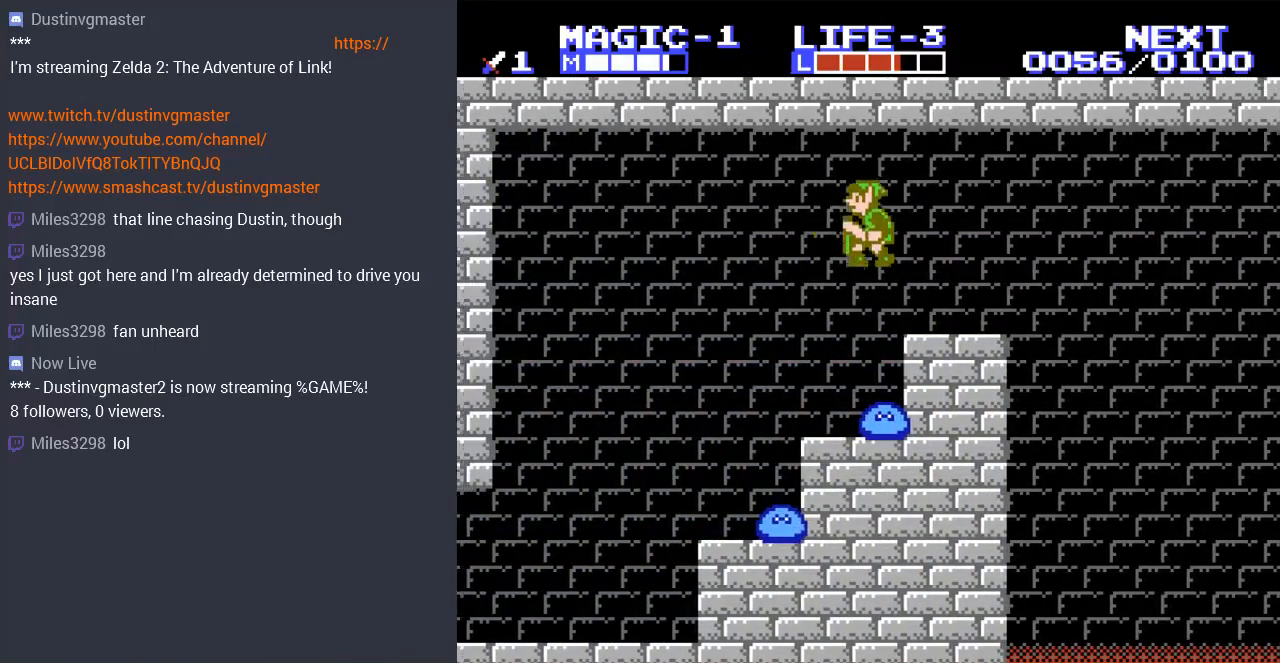
{"buttons": ["DPAD_LEFT"], "events": [[200, "A", "up"]]}
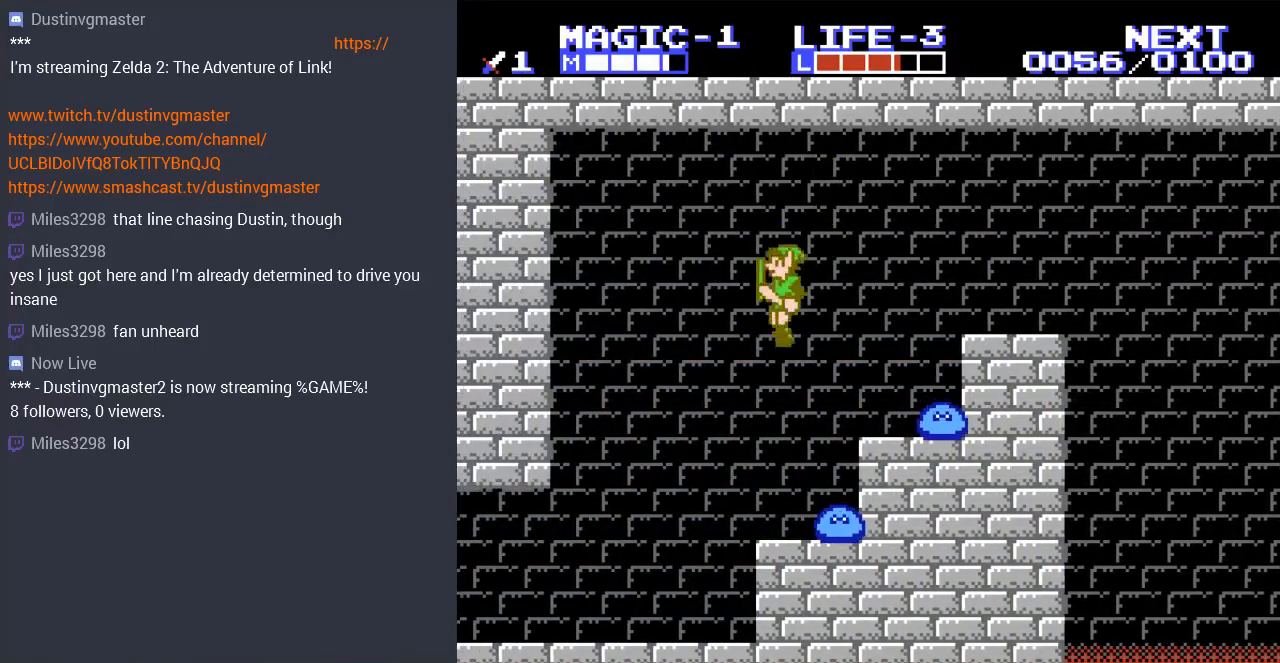
{"buttons": ["DPAD_RIGHT"], "events": [[433, "DPAD_LEFT", "up"], [467, "DPAD_RIGHT", "down"]]}
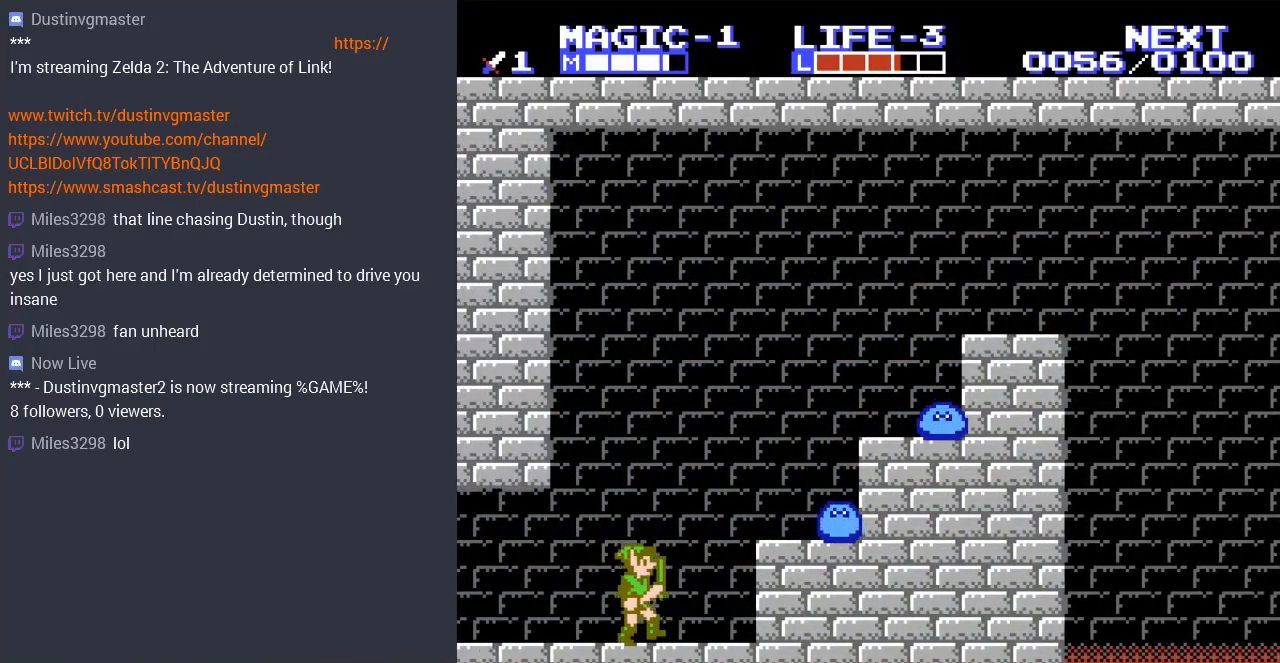
{"buttons": ["DPAD_LEFT"], "events": [[167, "DPAD_RIGHT", "up"], [200, "DPAD_LEFT", "down"]]}
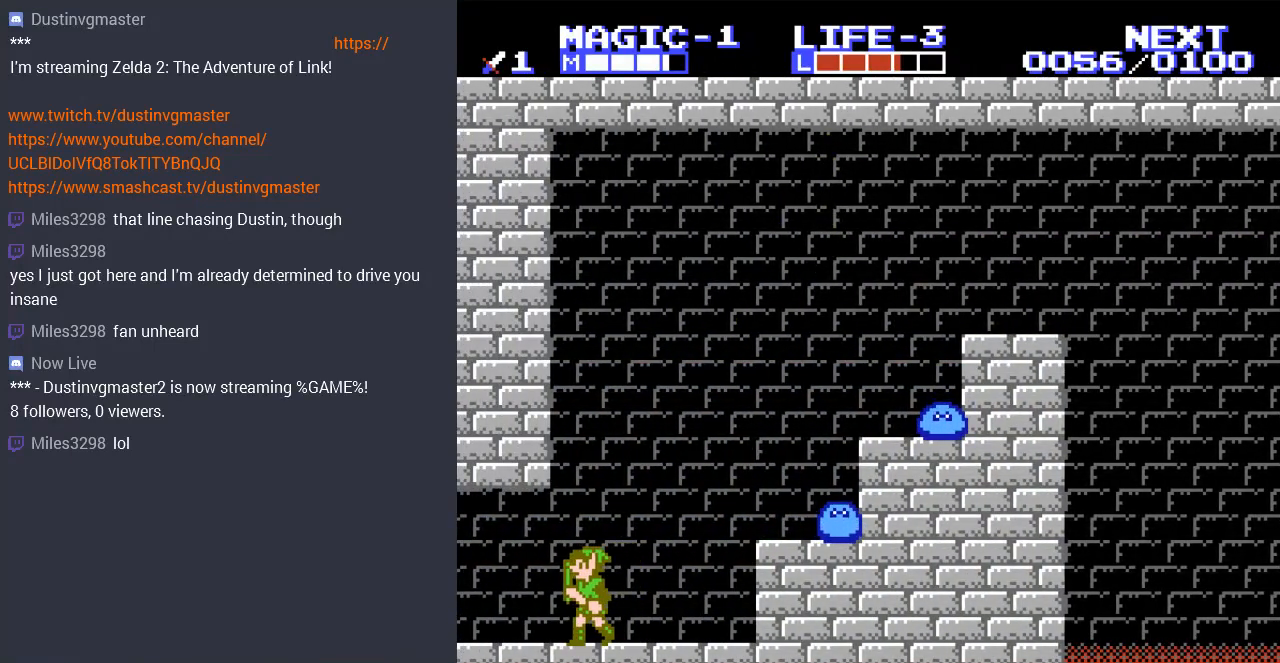
{"buttons": [], "events": [[33, "DPAD_LEFT", "up"], [33, "DPAD_UP", "down"], [67, "DPAD_RIGHT", "down"], [67, "DPAD_UP", "up"], [167, "DPAD_RIGHT", "up"]]}
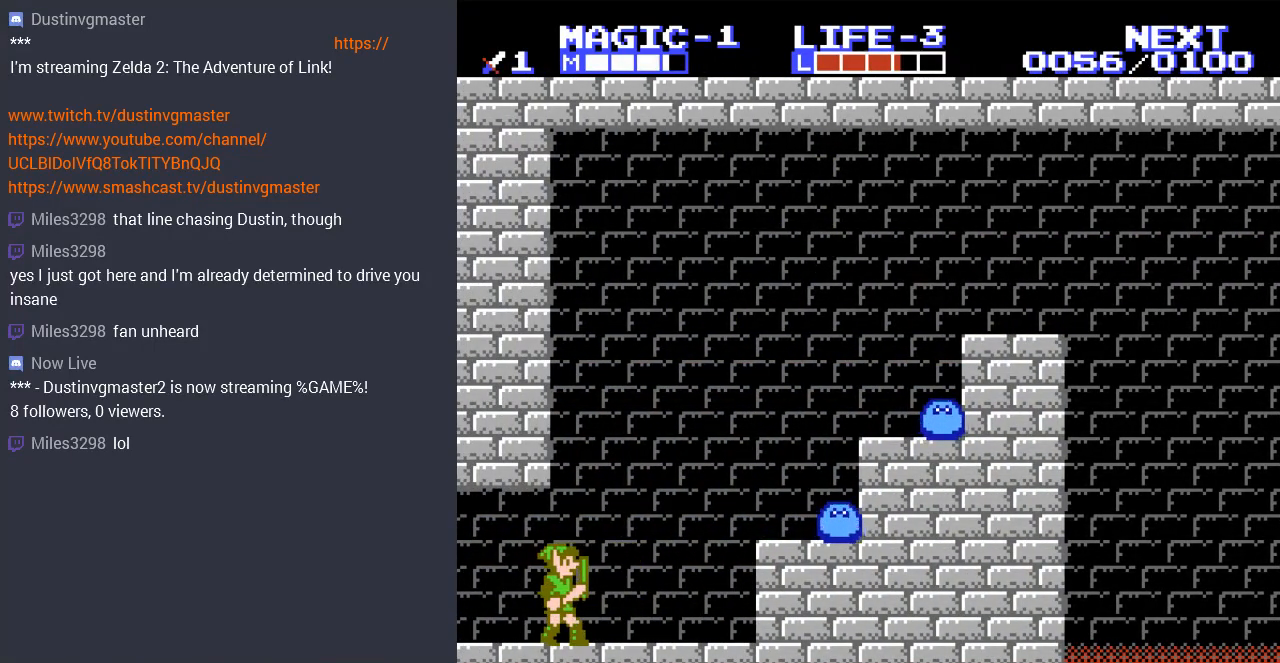
{"buttons": [], "events": [[33, "DPAD_LEFT", "down"], [267, "DPAD_LEFT", "up"], [367, "DPAD_RIGHT", "down"], [500, "DPAD_RIGHT", "up"]]}
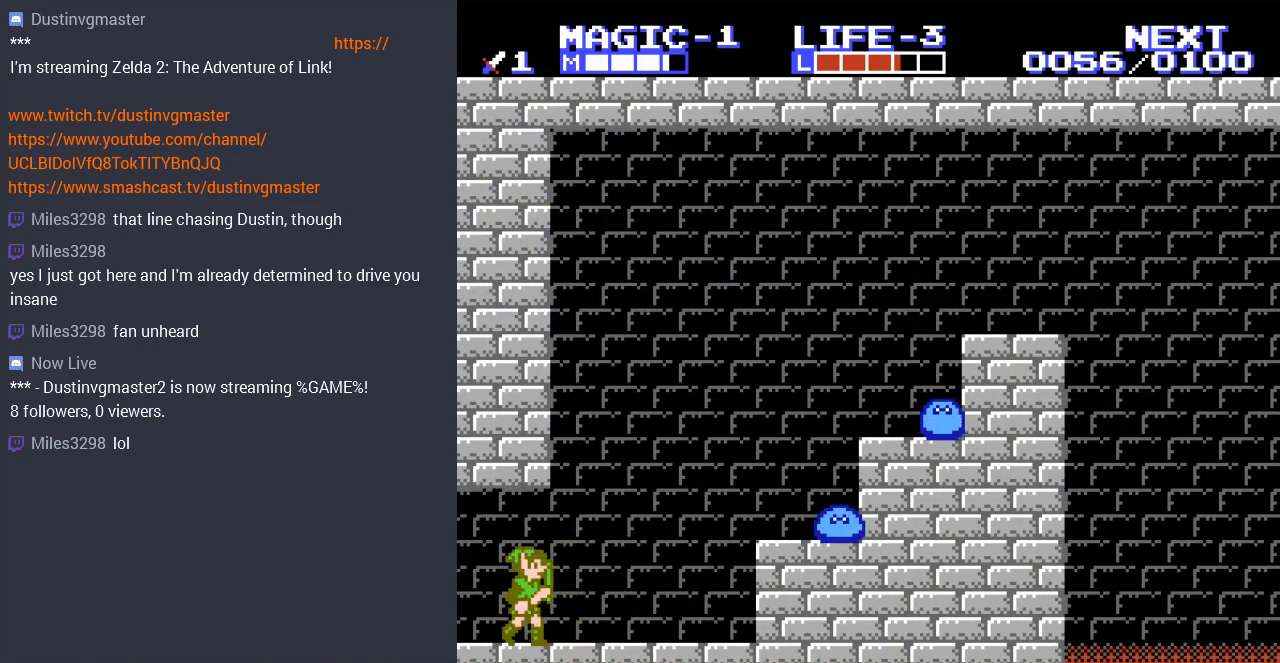
{"buttons": [], "events": []}
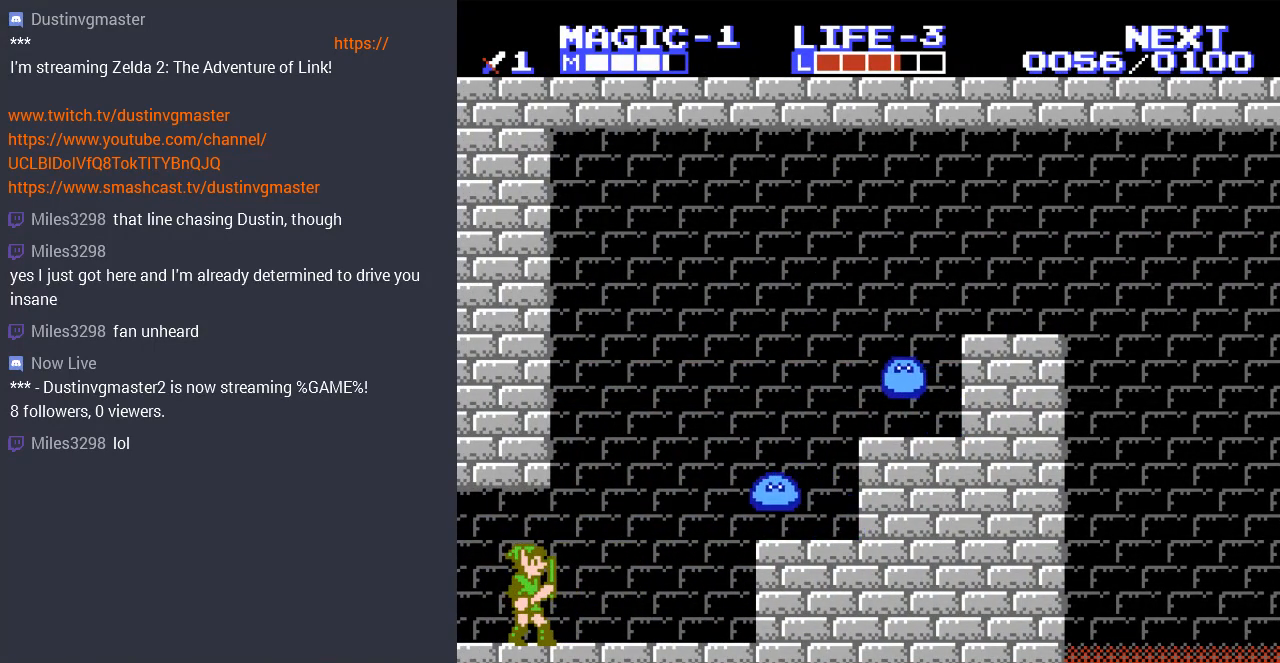
{"buttons": ["DPAD_RIGHT"], "events": [[267, "DPAD_RIGHT", "down"]]}
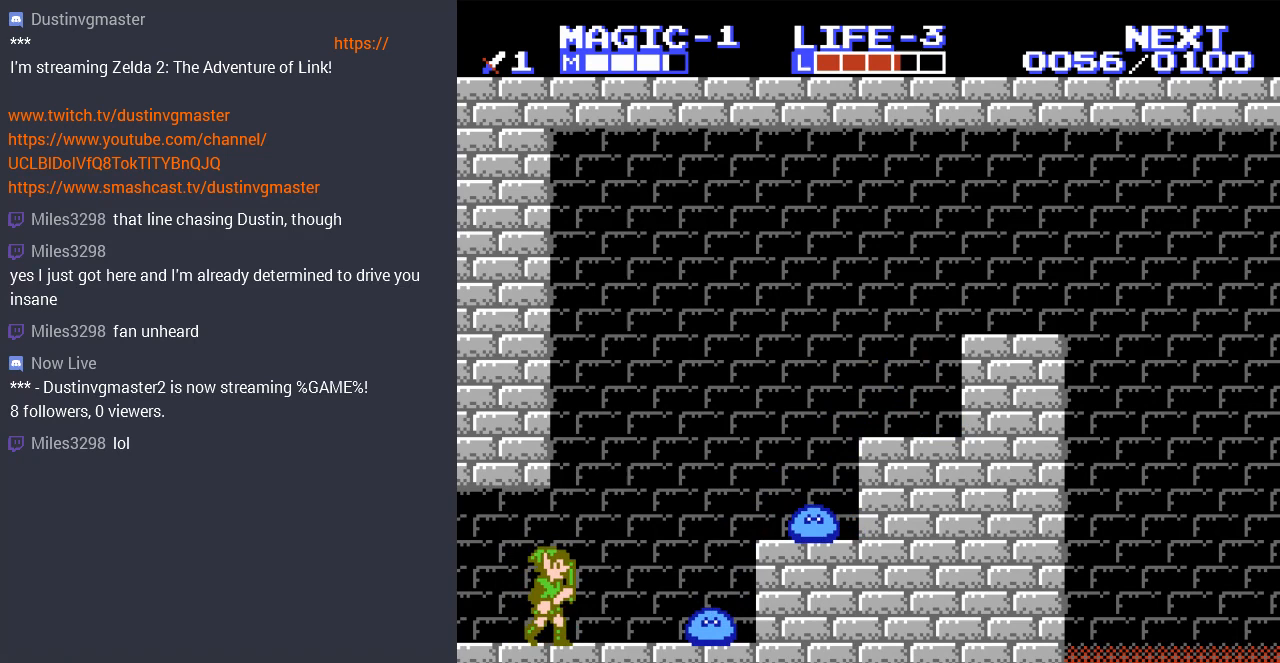
{"buttons": ["B", "DPAD_DOWN"], "events": [[133, "DPAD_RIGHT", "up"], [400, "DPAD_DOWN", "down"], [467, "B", "down"]]}
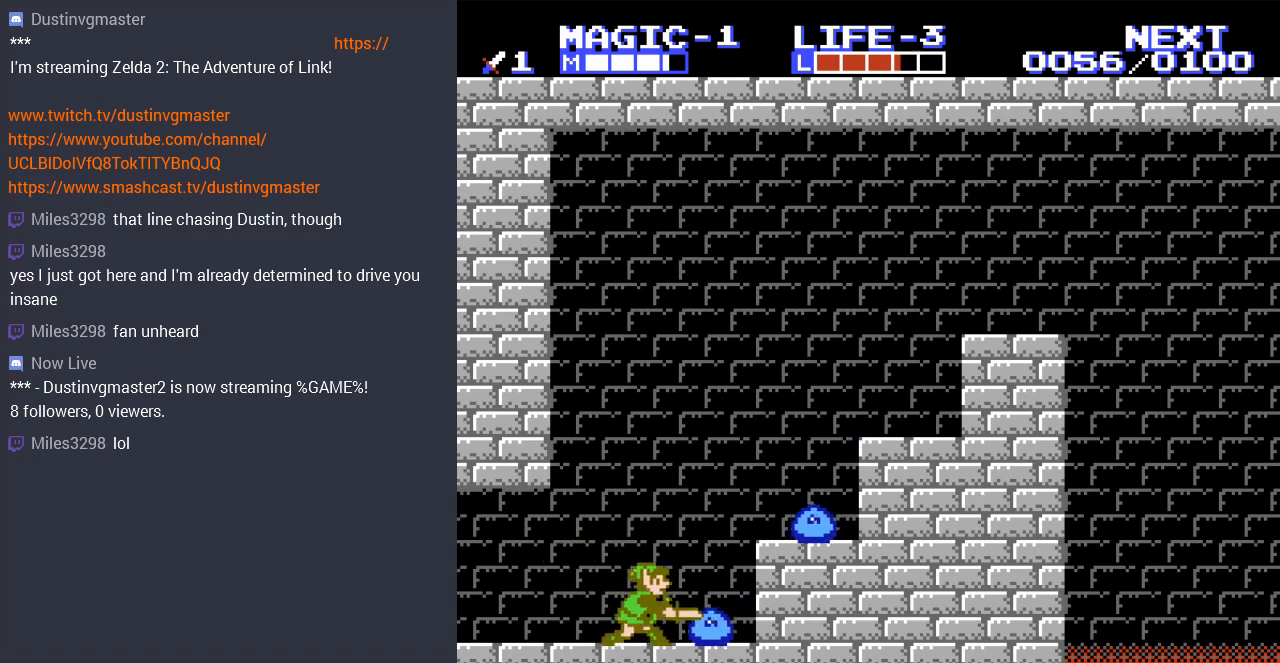
{"buttons": ["DPAD_DOWN"], "events": [[100, "B", "up"], [167, "B", "down"], [267, "B", "up"], [367, "B", "down"], [467, "B", "up"]]}
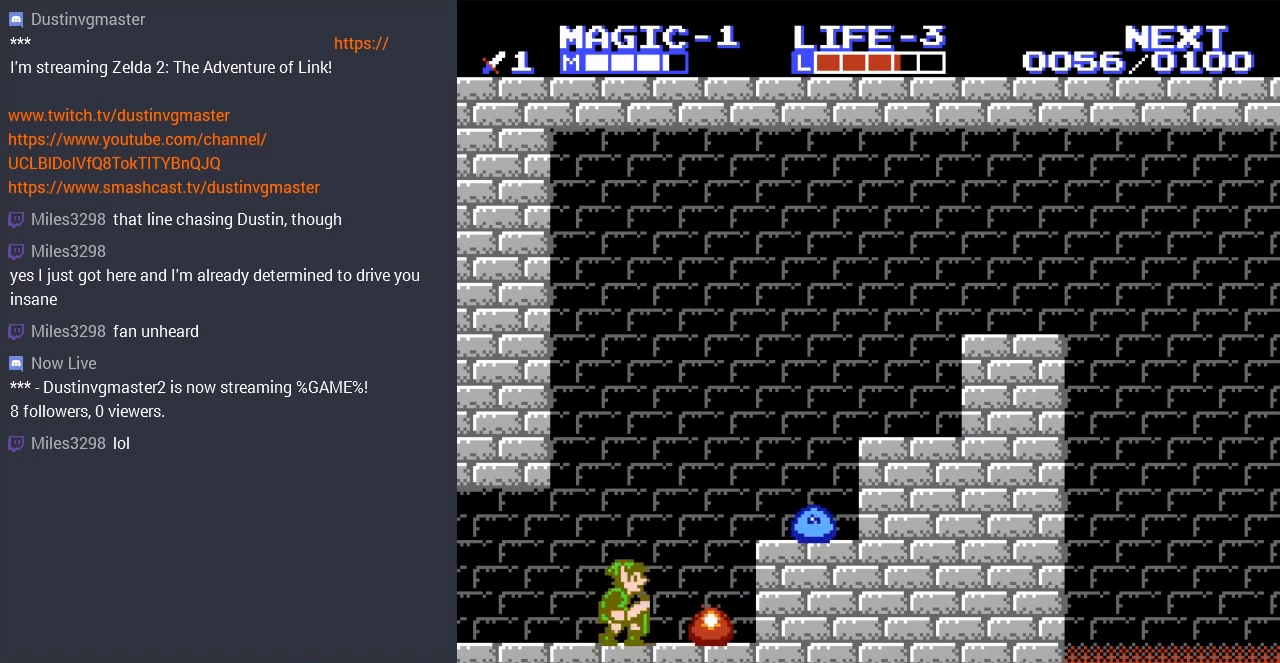
{"buttons": ["DPAD_LEFT"], "events": [[200, "DPAD_DOWN", "up"], [300, "DPAD_LEFT", "down"]]}
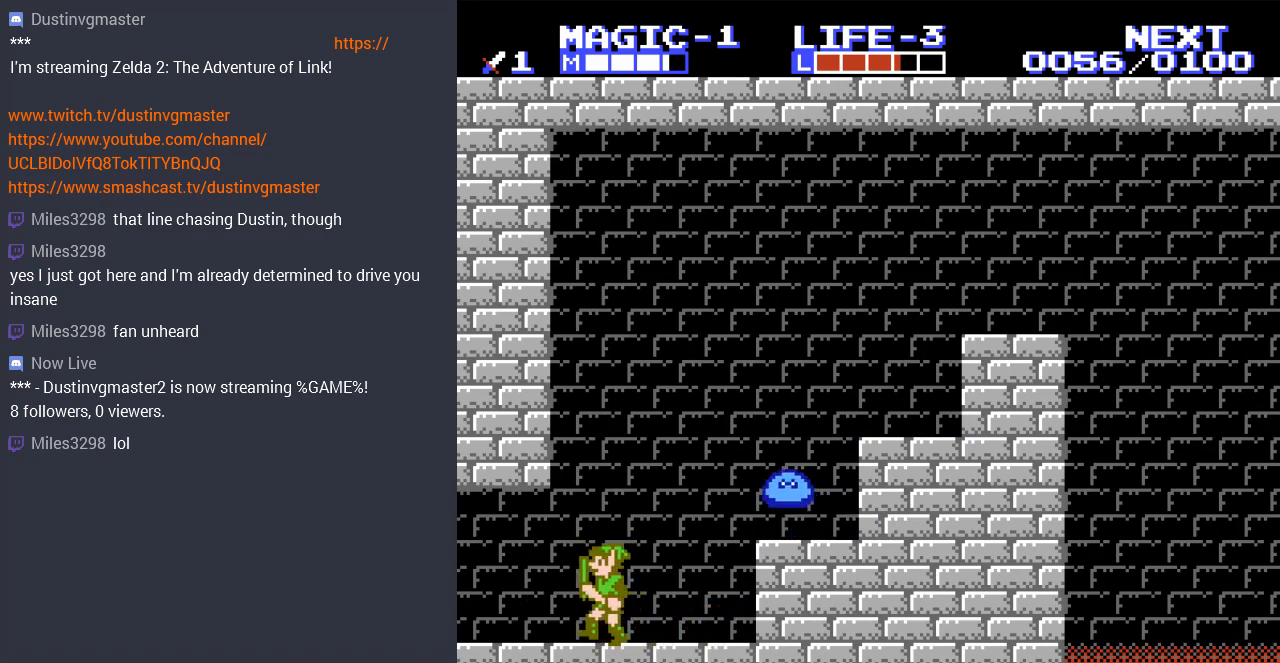
{"buttons": ["DPAD_DOWN"], "events": [[67, "DPAD_LEFT", "up"], [167, "DPAD_RIGHT", "down"], [500, "DPAD_DOWN", "down"], [500, "DPAD_RIGHT", "up"]]}
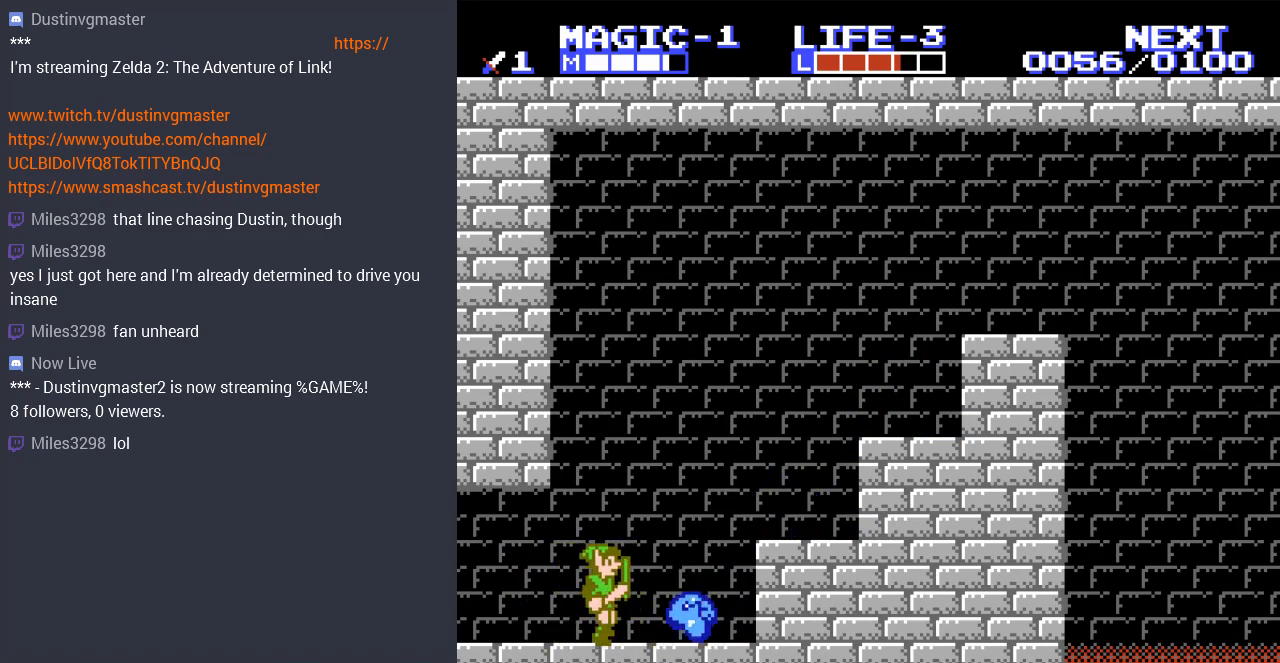
{"buttons": ["B", "DPAD_DOWN"], "events": [[67, "B", "down"], [167, "B", "up"], [233, "B", "down"], [333, "B", "up"], [433, "B", "down"]]}
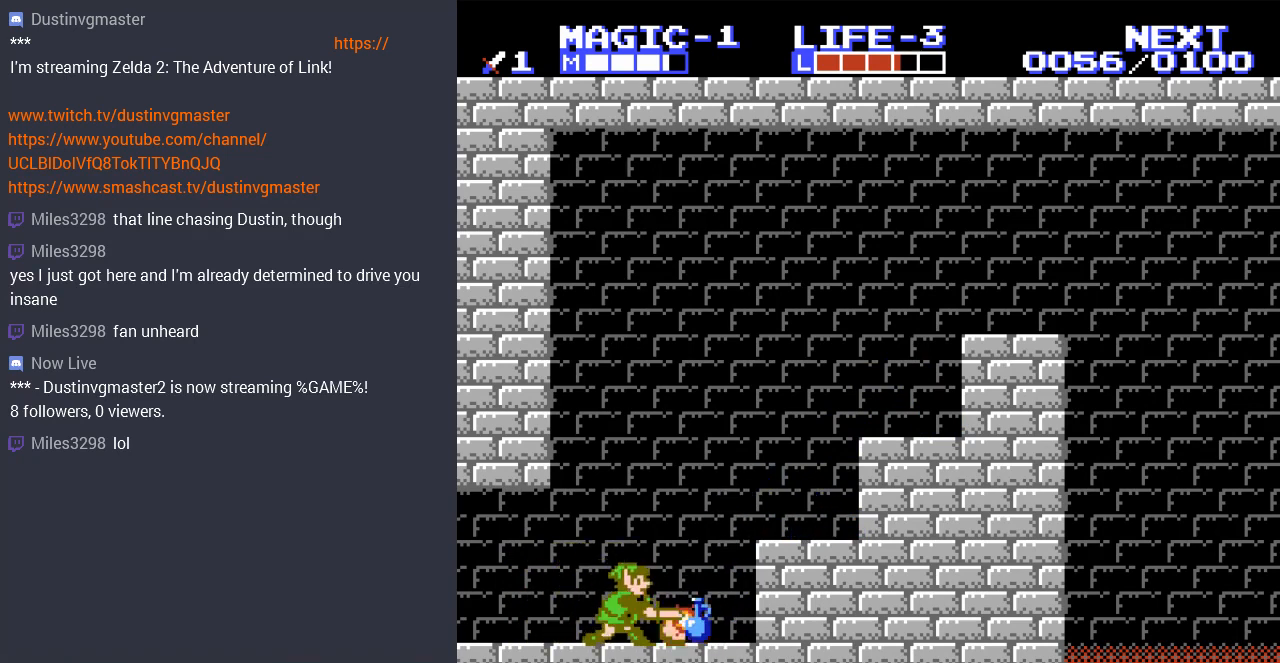
{"buttons": ["DPAD_RIGHT"], "events": [[33, "B", "up"], [100, "B", "down"], [200, "B", "up"], [233, "B", "down"], [333, "B", "up"], [500, "DPAD_DOWN", "up"], [500, "DPAD_RIGHT", "down"]]}
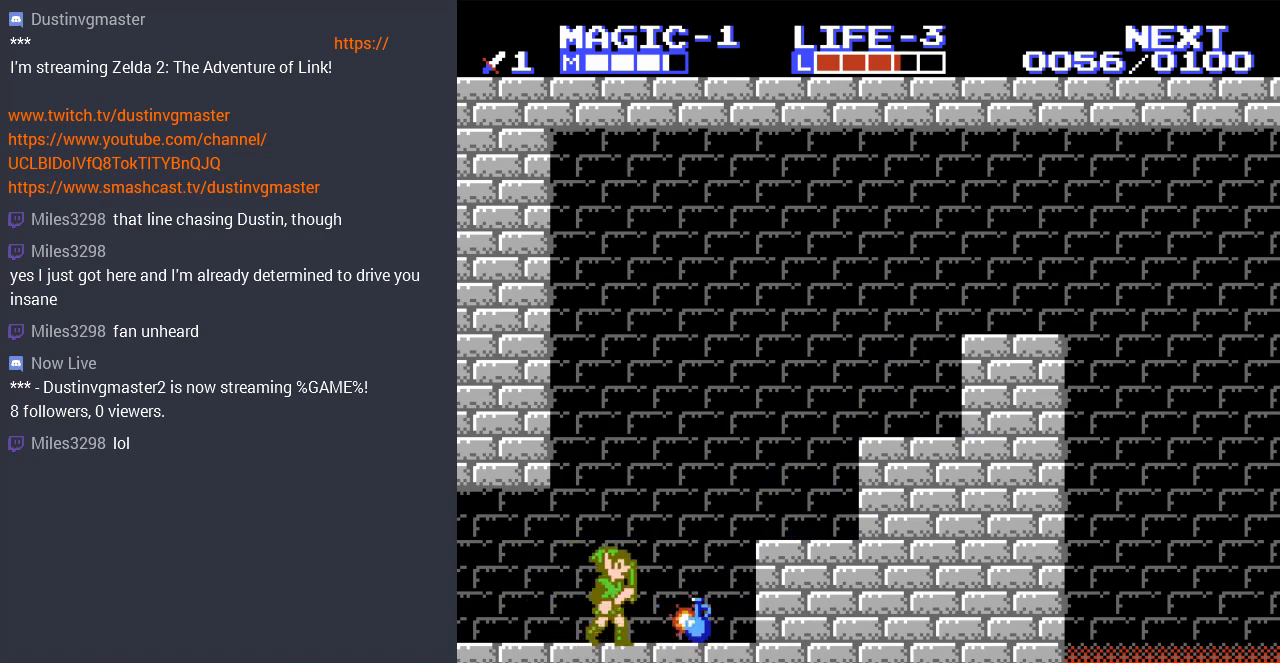
{"buttons": ["B", "DPAD_DOWN"], "events": [[333, "DPAD_RIGHT", "up"], [400, "DPAD_DOWN", "down"], [467, "B", "down"]]}
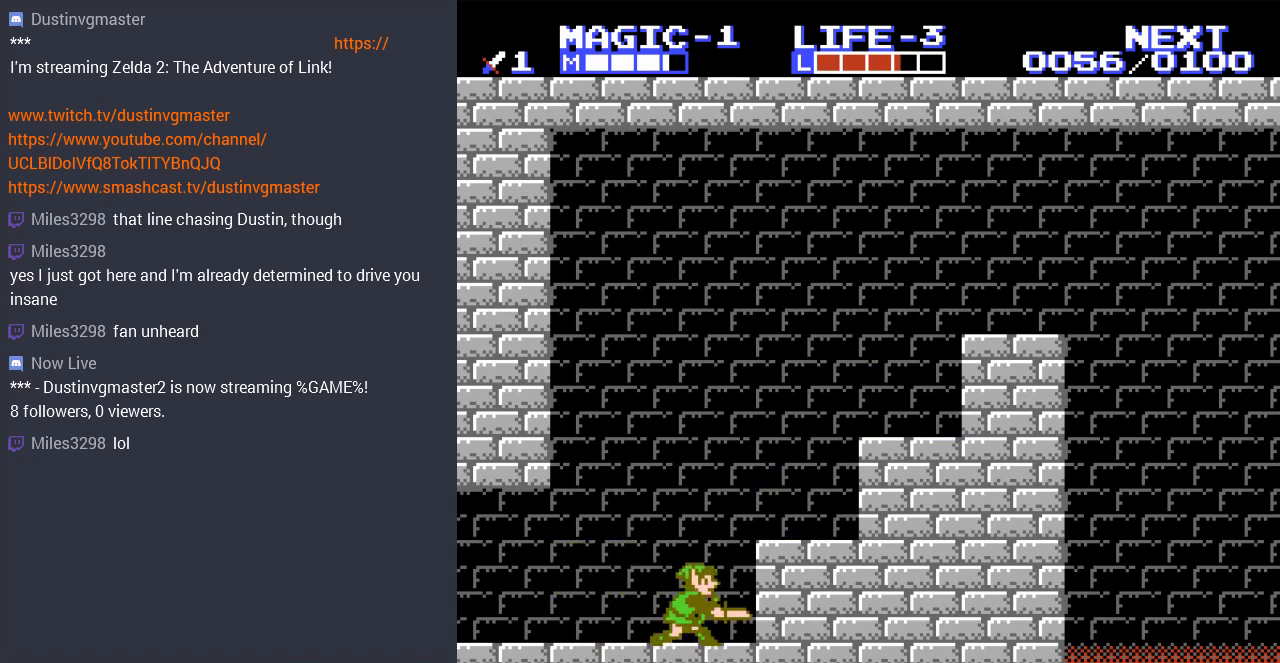
{"buttons": ["DPAD_LEFT"], "events": [[133, "B", "up"], [167, "DPAD_DOWN", "up"], [200, "DPAD_LEFT", "down"]]}
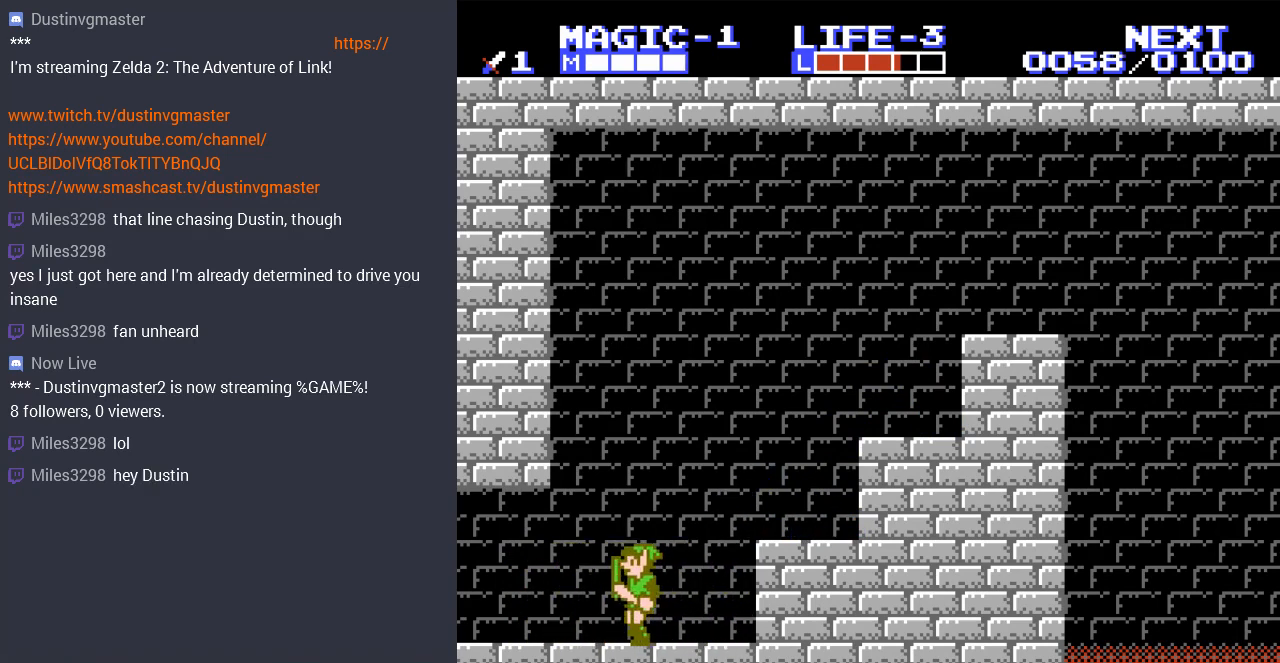
{"buttons": ["DPAD_LEFT"], "events": []}
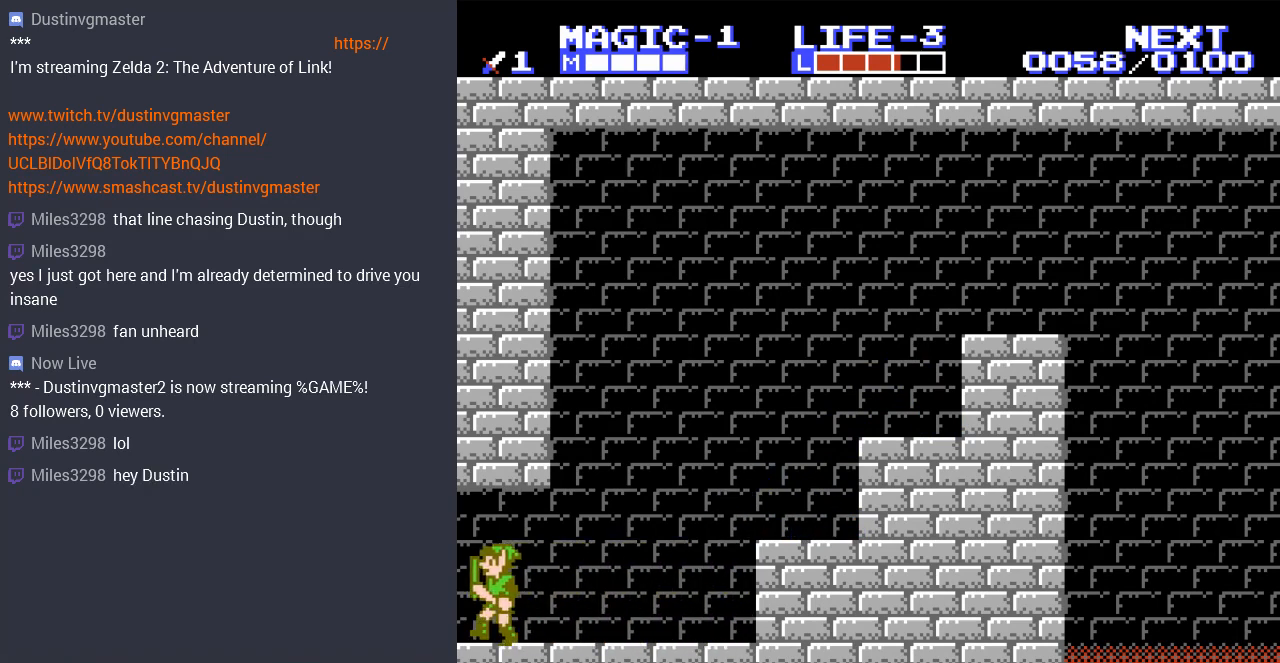
{"buttons": [], "events": [[200, "DPAD_UP", "down"], [267, "DPAD_UP", "up"], [400, "DPAD_LEFT", "up"]]}
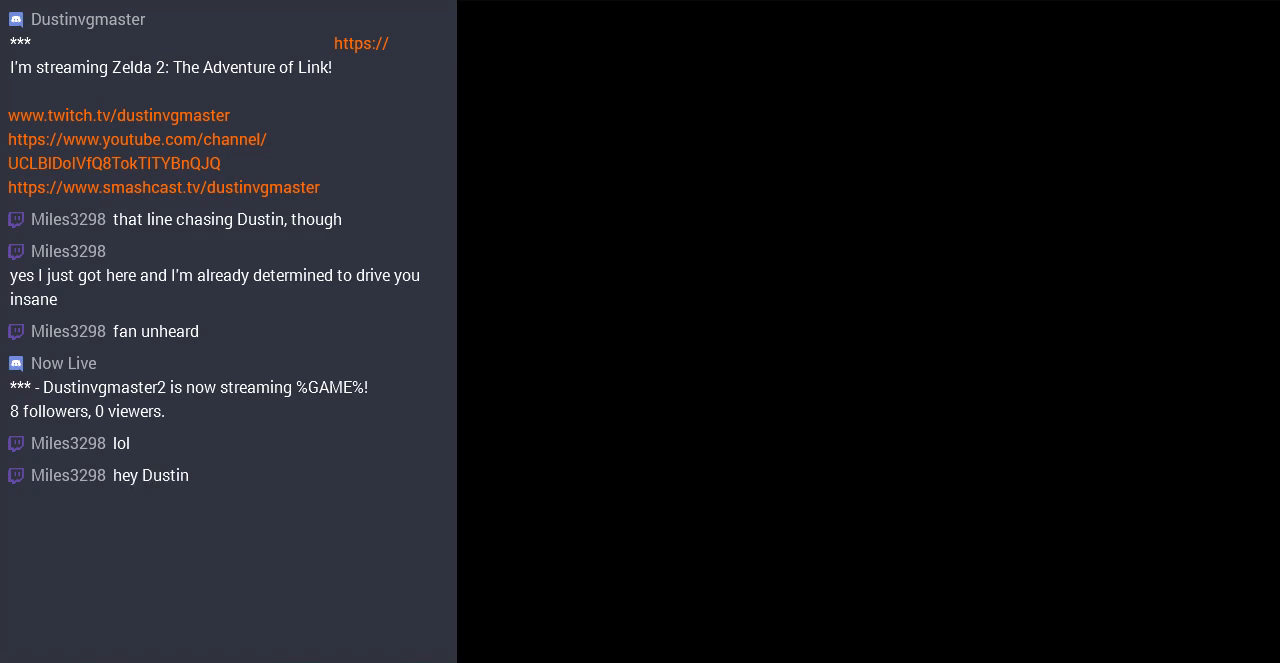
{"buttons": ["DPAD_LEFT"], "events": [[233, "DPAD_LEFT", "down"]]}
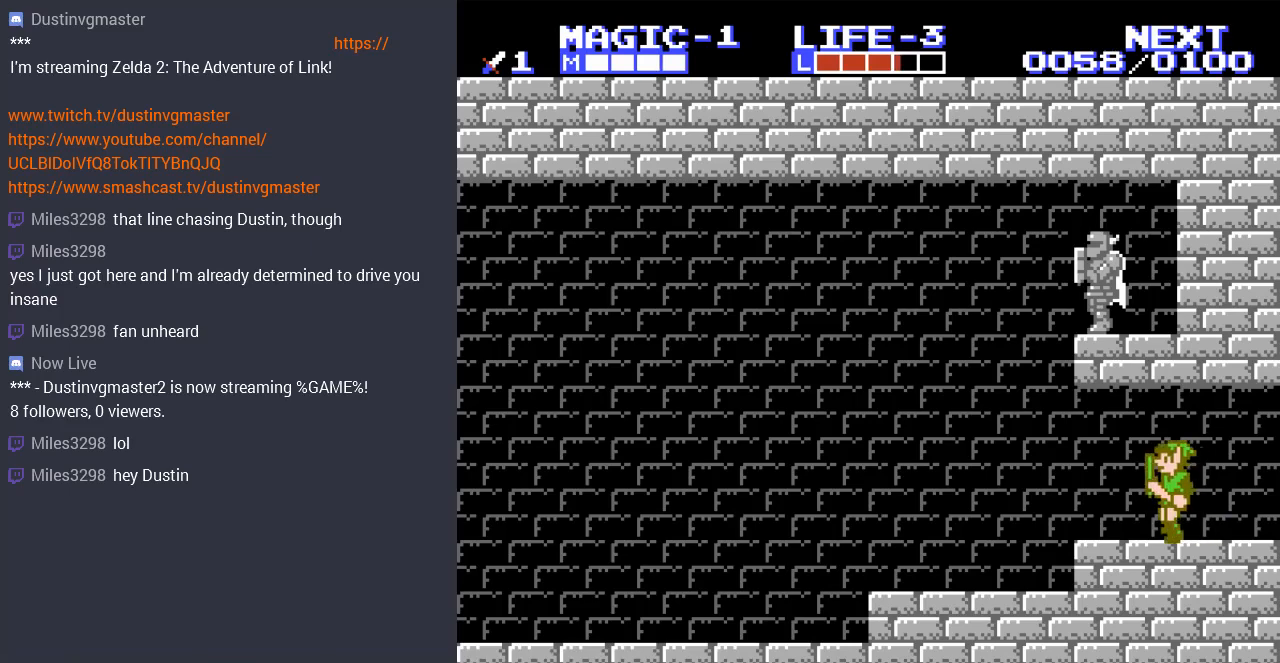
{"buttons": ["DPAD_LEFT"], "events": []}
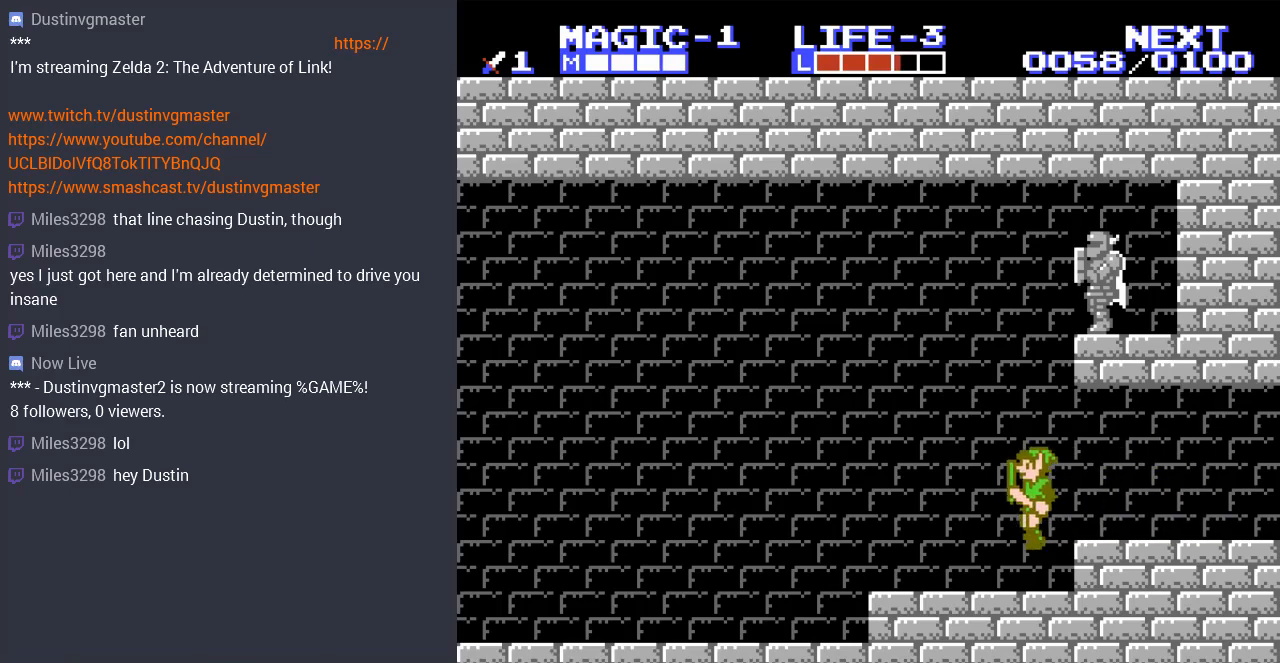
{"buttons": ["DPAD_LEFT"], "events": [[333, "A", "down"], [467, "A", "up"]]}
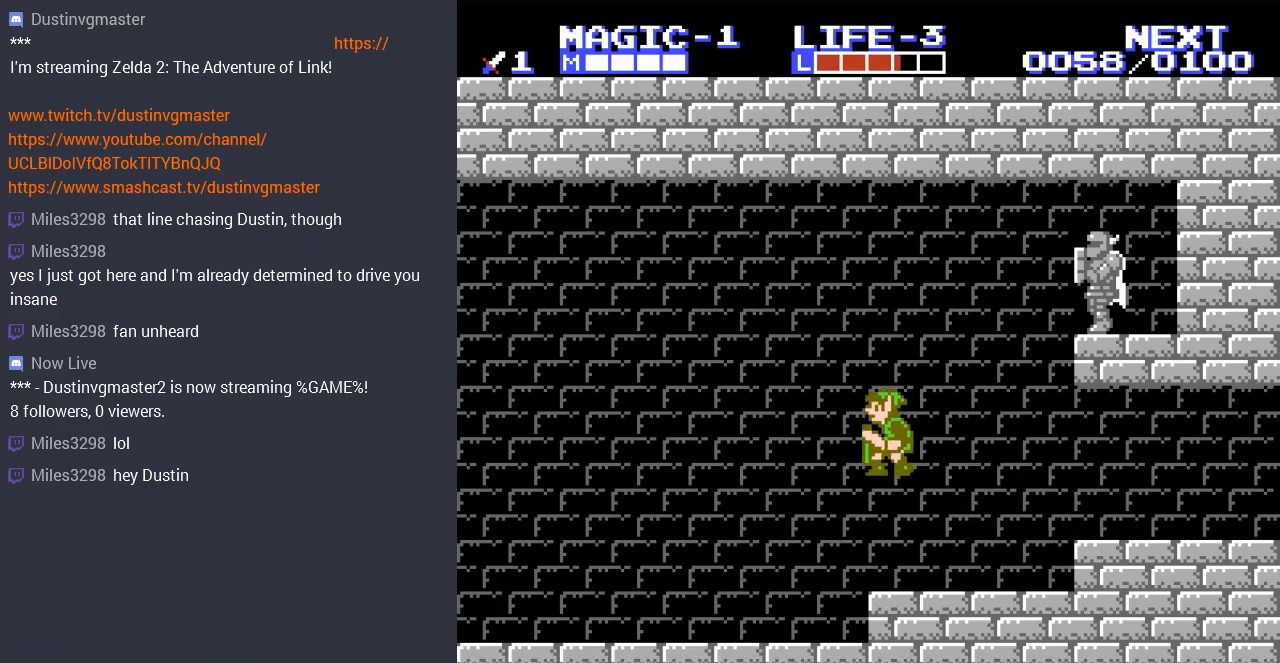
{"buttons": ["DPAD_LEFT"], "events": []}
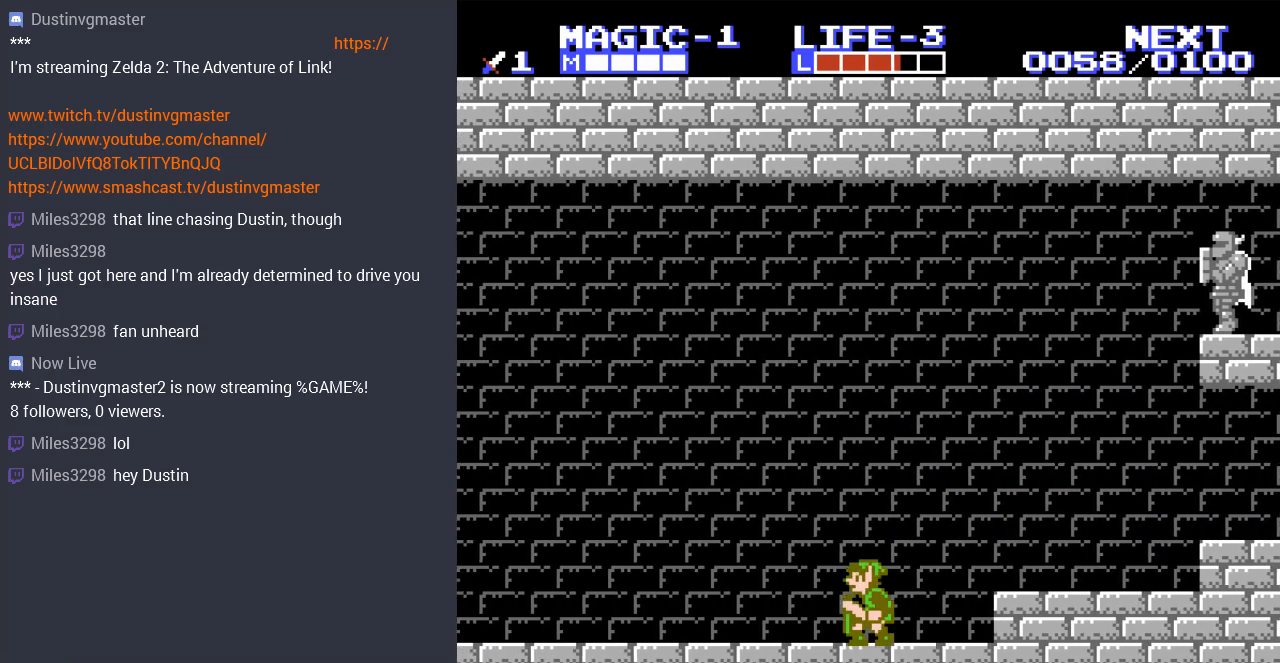
{"buttons": ["DPAD_LEFT"], "events": []}
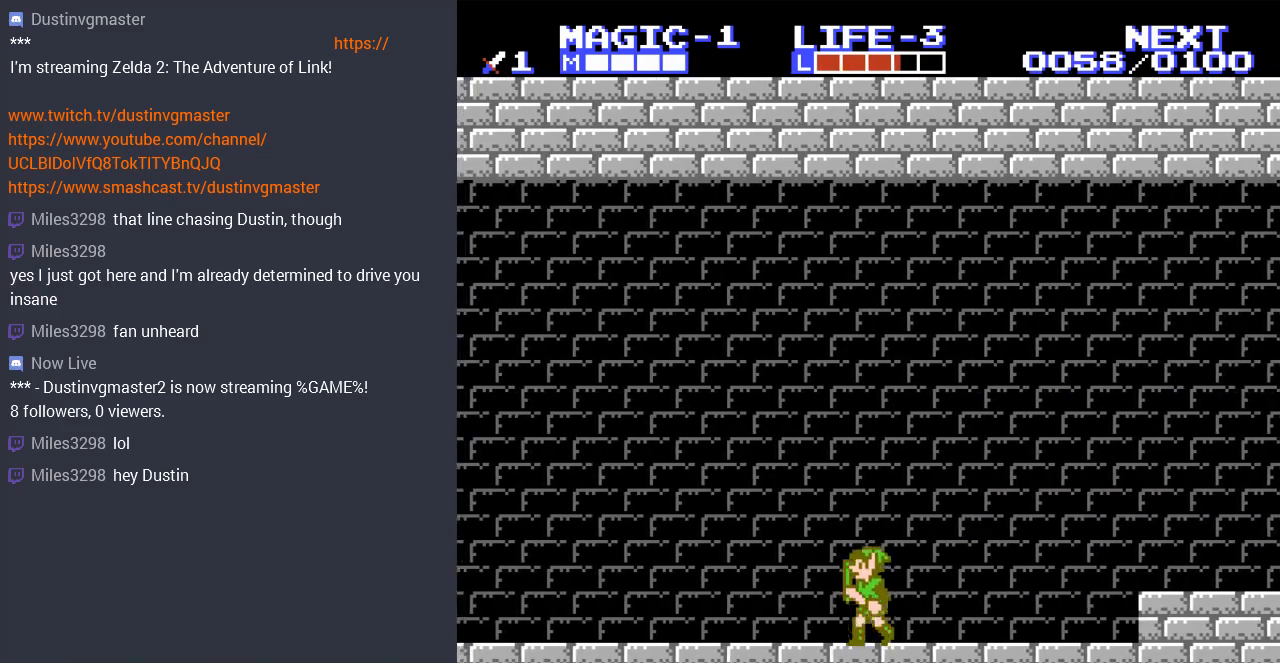
{"buttons": [], "events": [[500, "DPAD_LEFT", "up"]]}
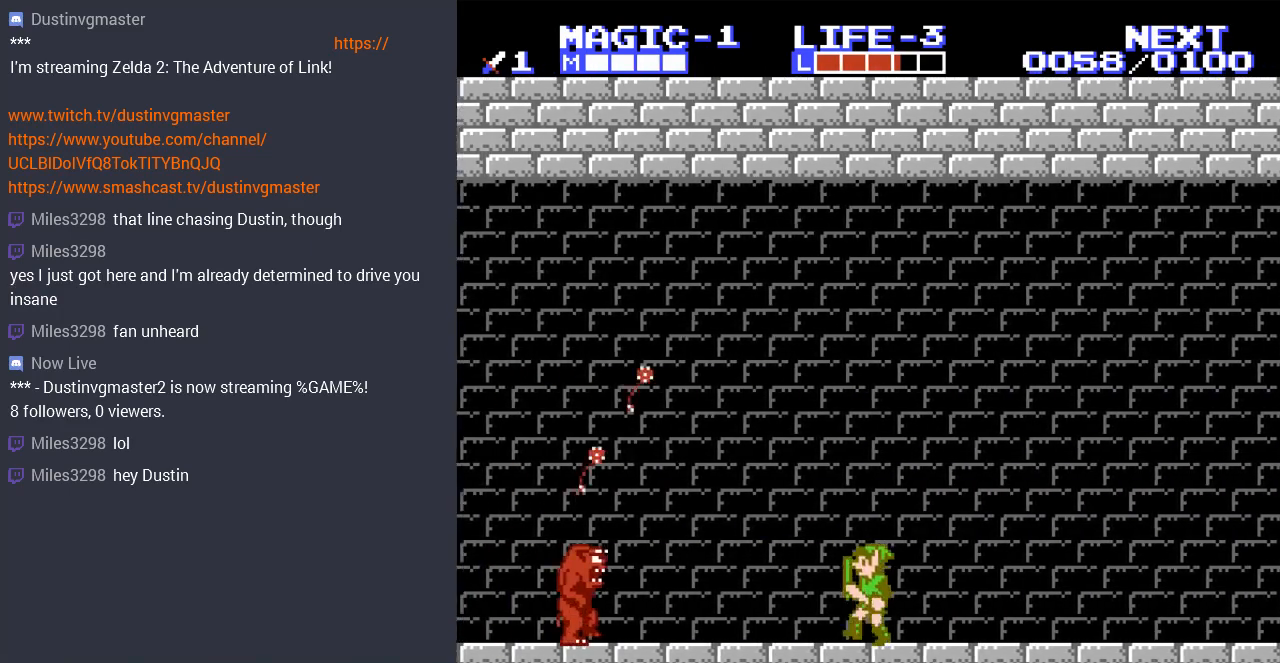
{"buttons": ["A", "DPAD_RIGHT"], "events": [[367, "DPAD_RIGHT", "down"], [400, "A", "down"]]}
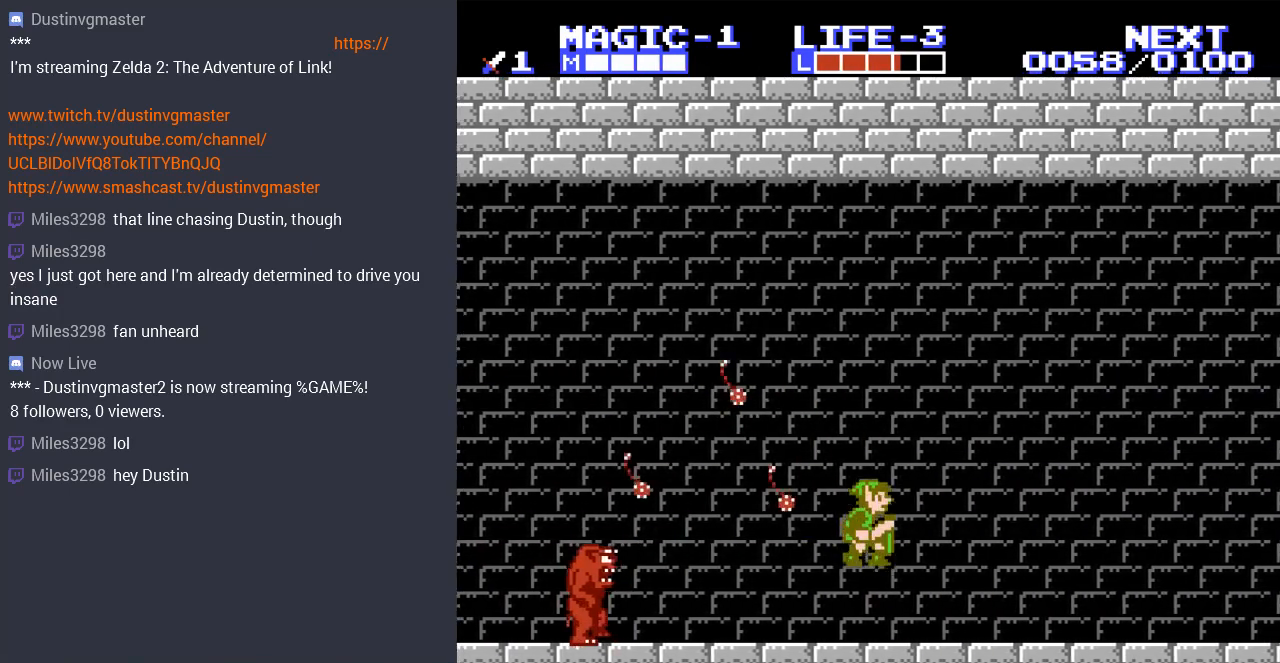
{"buttons": [], "events": [[133, "A", "up"], [133, "DPAD_RIGHT", "up"], [167, "DPAD_LEFT", "down"], [333, "DPAD_LEFT", "up"]]}
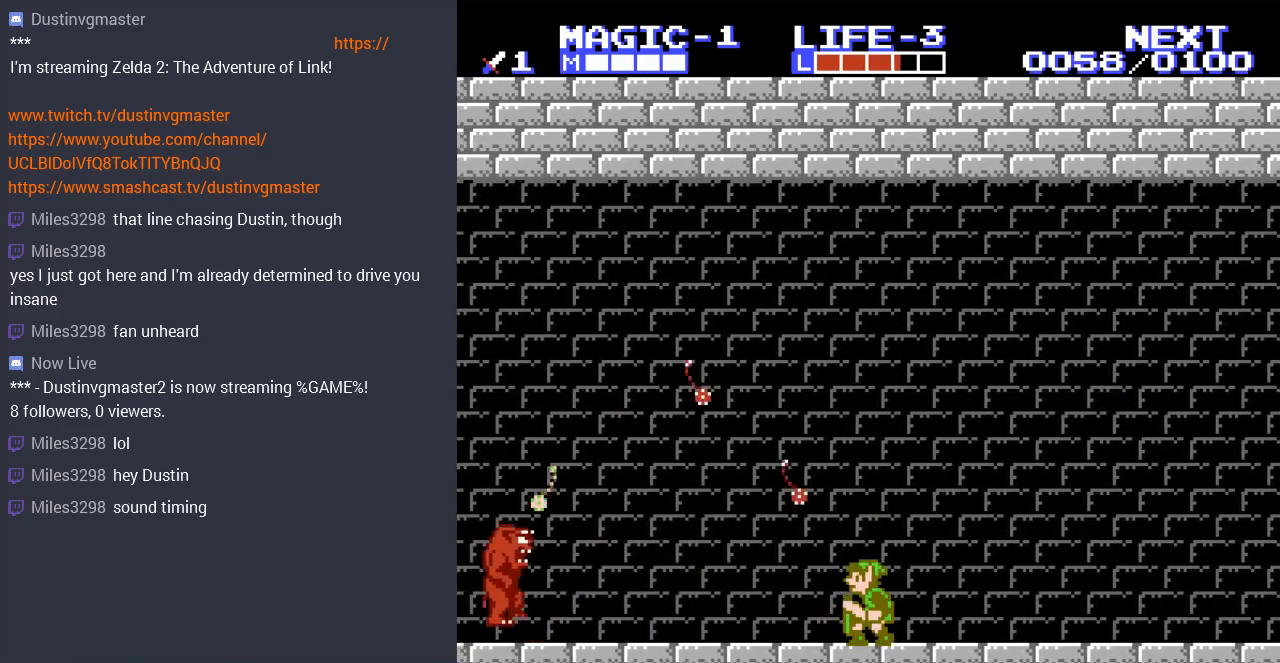
{"buttons": [], "events": [[33, "A", "down"], [133, "DPAD_RIGHT", "down"], [333, "A", "up"], [467, "DPAD_RIGHT", "up"]]}
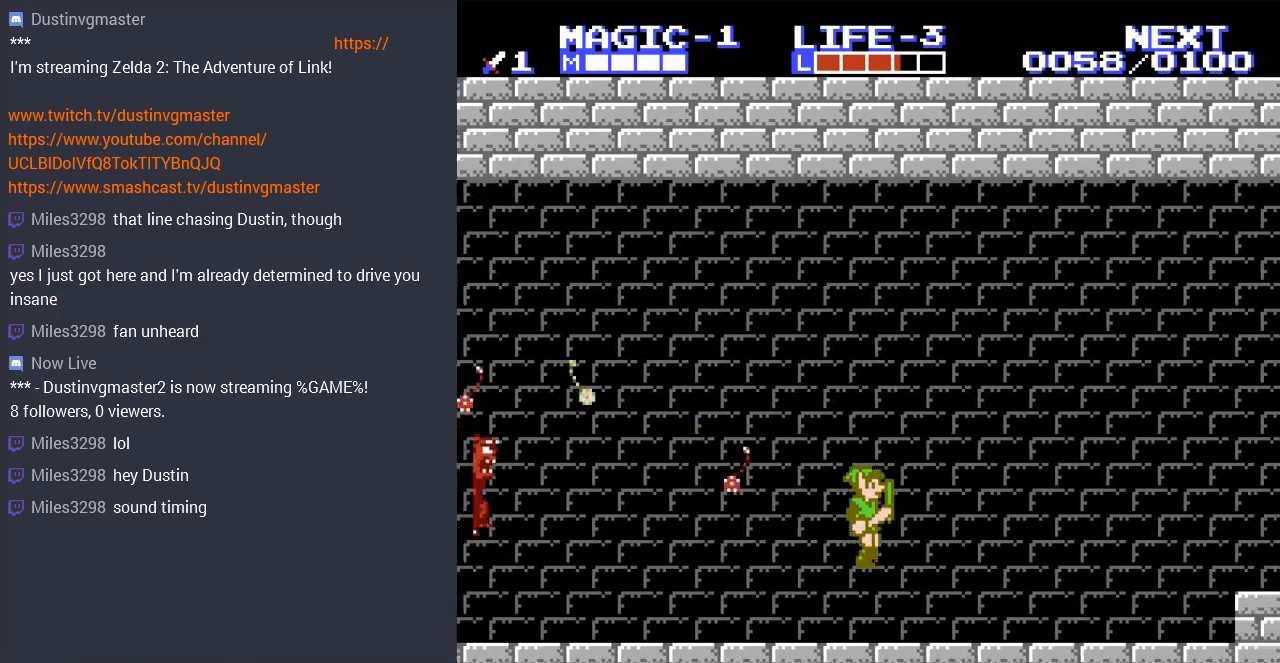
{"buttons": ["A"], "events": [[67, "DPAD_LEFT", "down"], [233, "DPAD_LEFT", "up"], [400, "A", "down"]]}
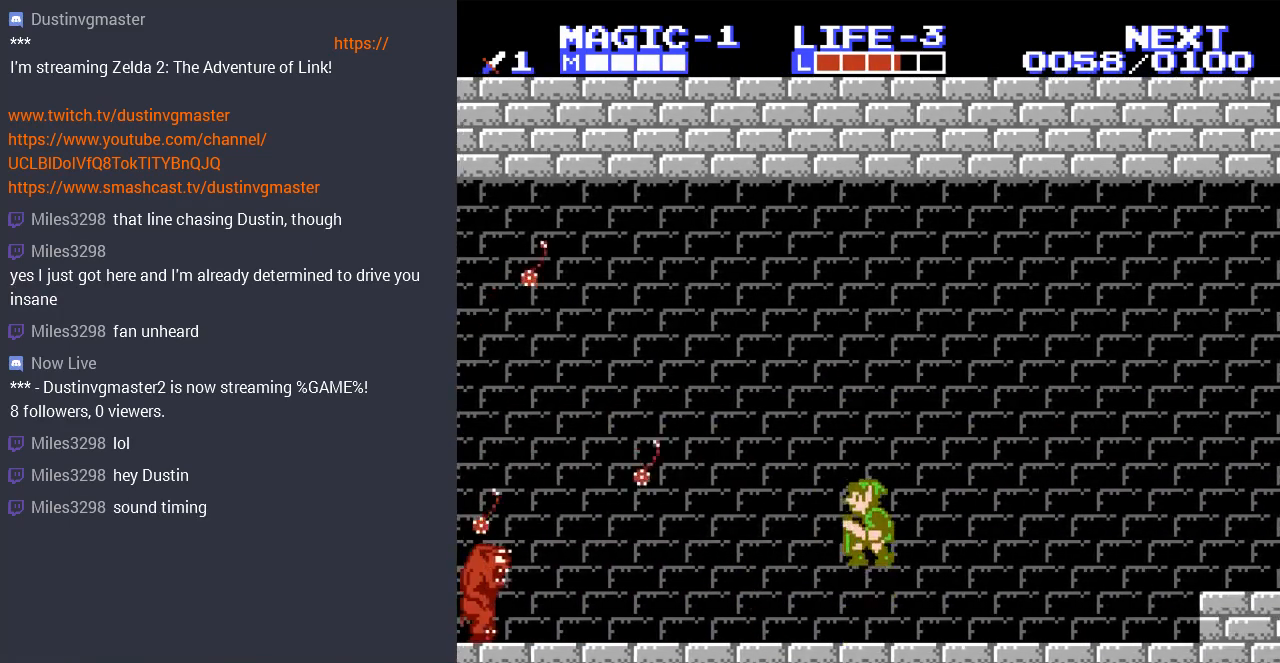
{"buttons": ["START"], "events": [[67, "A", "up"], [167, "DPAD_RIGHT", "down"], [333, "DPAD_RIGHT", "up"], [333, "START", "down"]]}
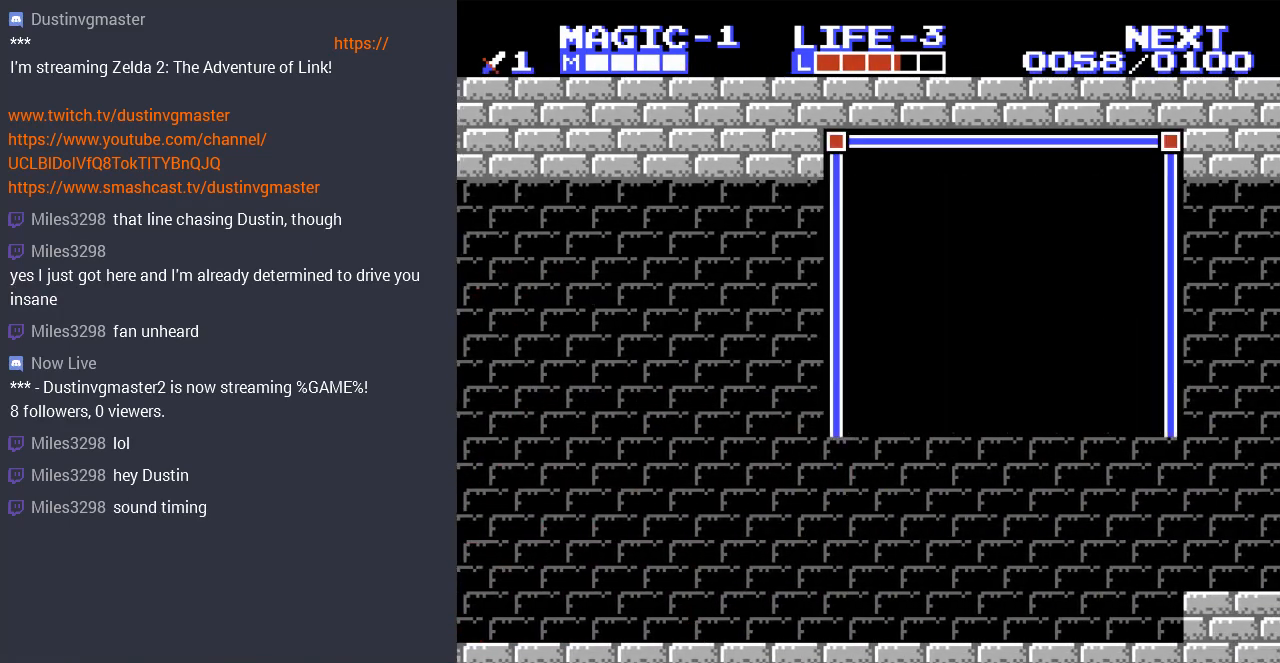
{"buttons": [], "events": [[67, "START", "up"]]}